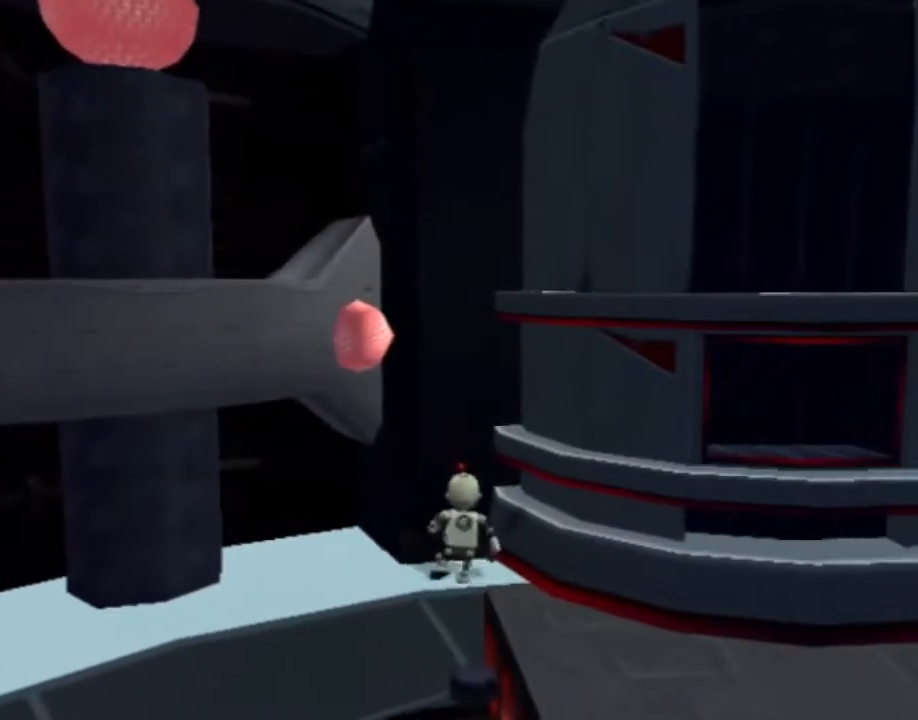
Gameplay with a controller (PlayStation layout); each line is a JSON object with the inputs held at the frame after it. "events" lists button and stick changes between this image and that frame as [ms after this image, input, new state], when the widget could be followed in between. Not read: L3 R3.
{"buttons": ["L1", "DPAD_RIGHT"], "left_stick": "center", "right_stick": "center", "events": [[33, "L1", "down"], [183, "DPAD_RIGHT", "down"]]}
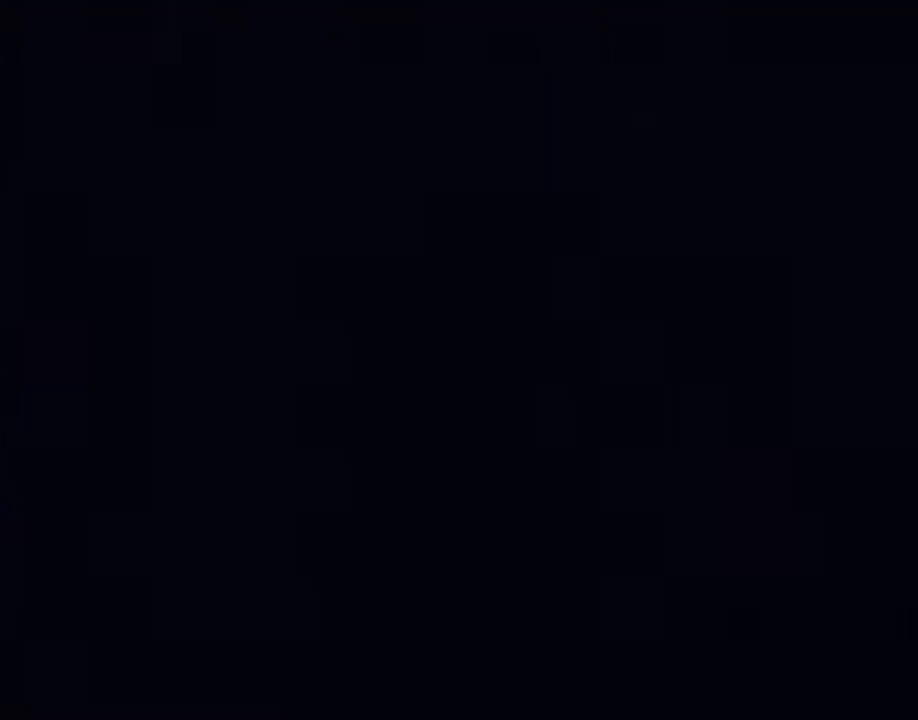
{"buttons": ["L1", "DPAD_RIGHT"], "left_stick": "center", "right_stick": "center", "events": []}
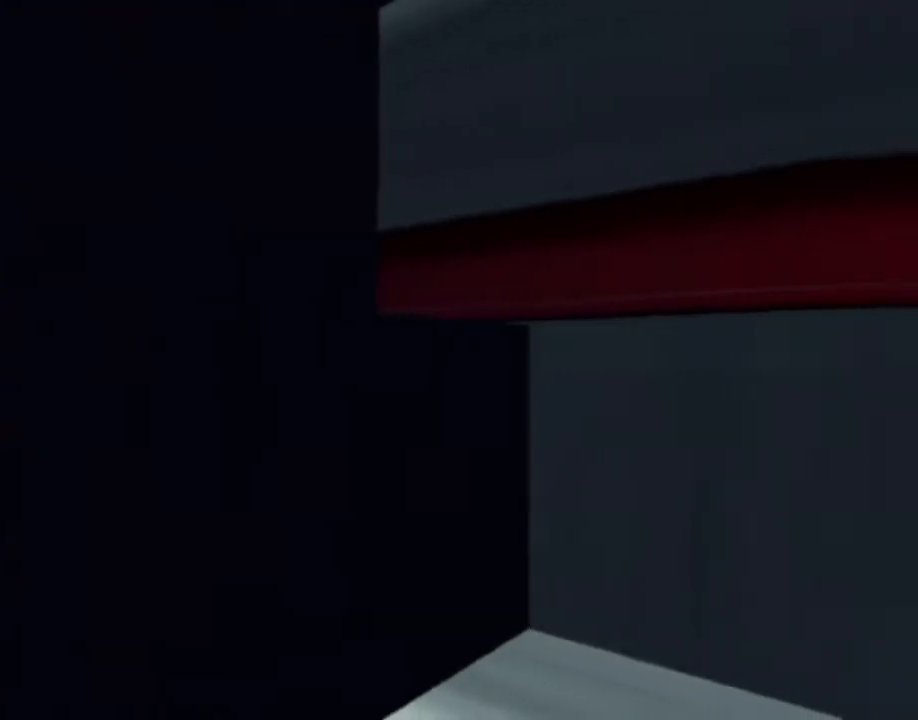
{"buttons": ["L1", "DPAD_RIGHT"], "left_stick": "center", "right_stick": "center", "events": []}
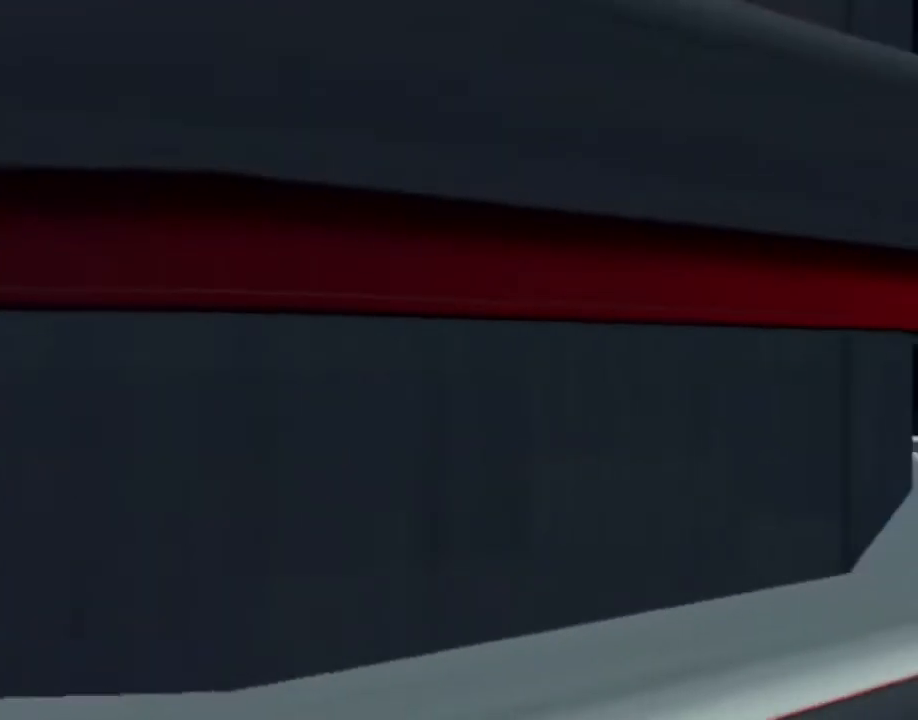
{"buttons": ["L1", "DPAD_RIGHT"], "left_stick": "center", "right_stick": "center", "events": []}
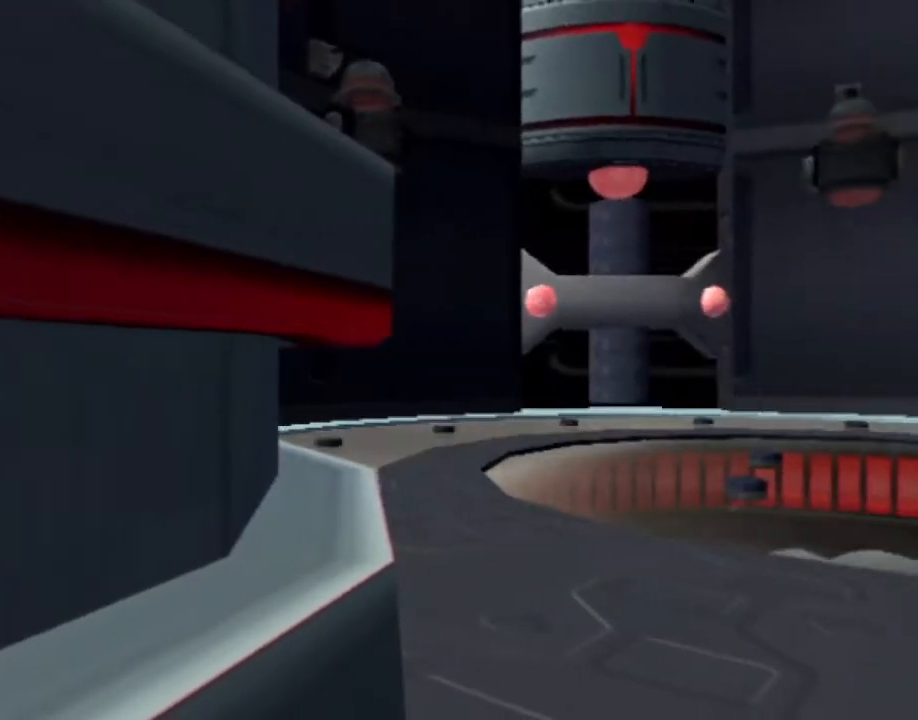
{"buttons": ["L1", "DPAD_RIGHT"], "left_stick": "center", "right_stick": "center", "events": []}
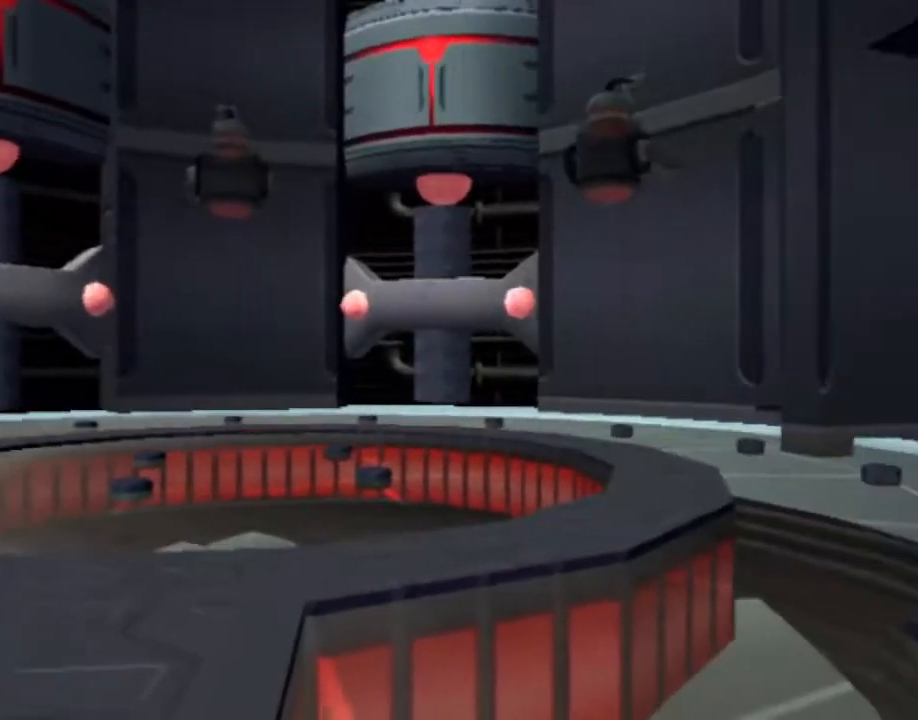
{"buttons": ["L1"], "left_stick": "center", "right_stick": "center", "events": [[67, "DPAD_RIGHT", "up"], [300, "DPAD_RIGHT", "down"], [400, "DPAD_RIGHT", "up"]]}
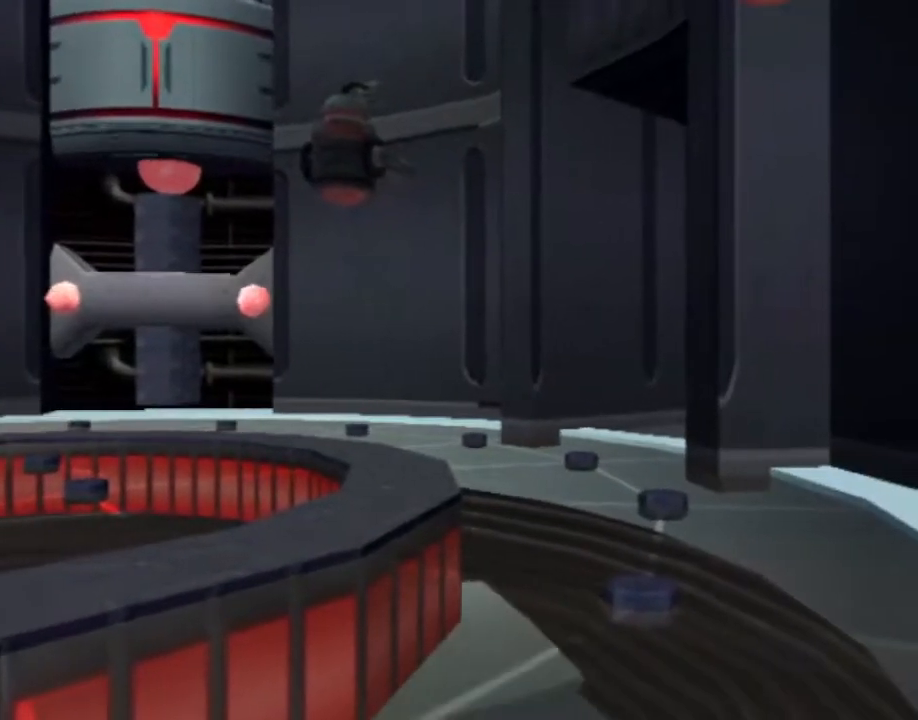
{"buttons": [], "left_stick": "center", "right_stick": "center", "events": [[200, "L1", "up"]]}
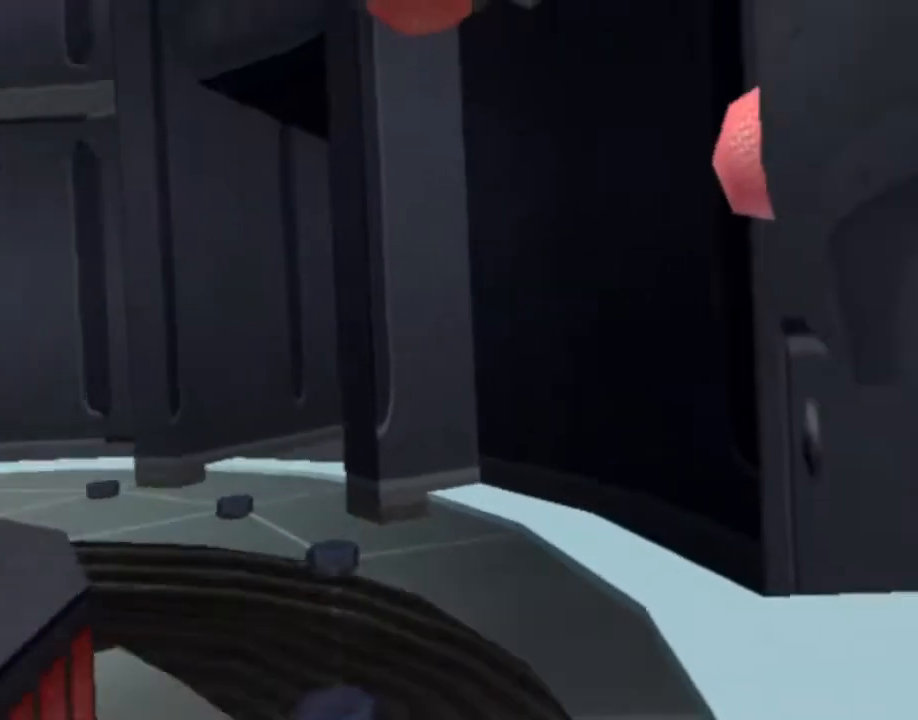
{"buttons": ["SQUARE"], "left_stick": "center", "right_stick": "center", "events": [[250, "L1", "down"], [267, "DPAD_UP", "down"], [283, "SQUARE", "down"], [350, "L1", "up"], [500, "DPAD_UP", "up"]]}
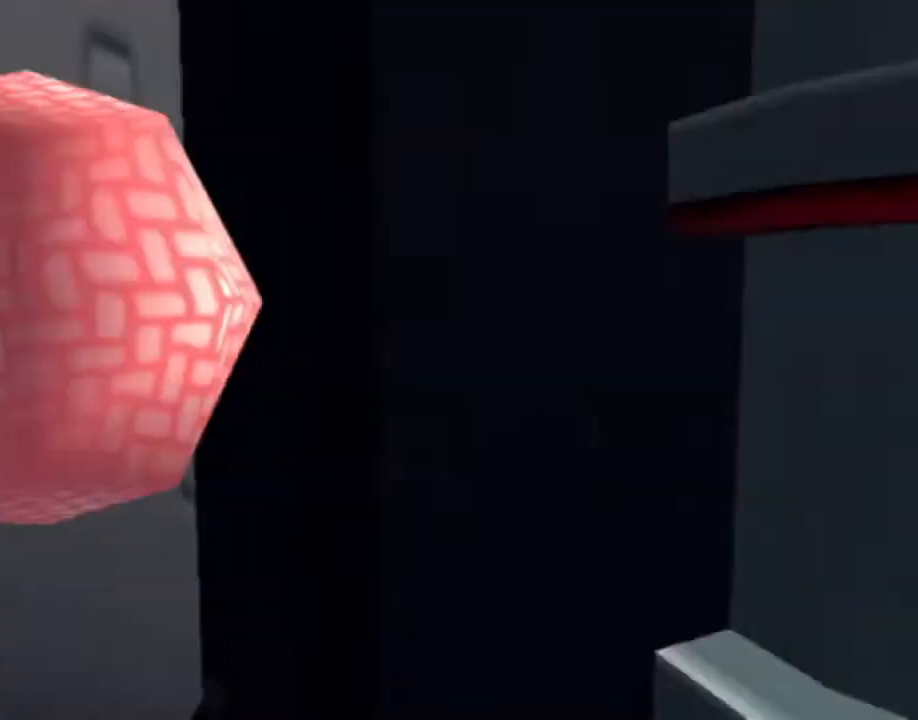
{"buttons": [], "left_stick": "right", "right_stick": "center", "events": [[17, "SQUARE", "up"], [133, "left_stick", "right"], [167, "CROSS", "down"], [317, "CROSS", "up"]]}
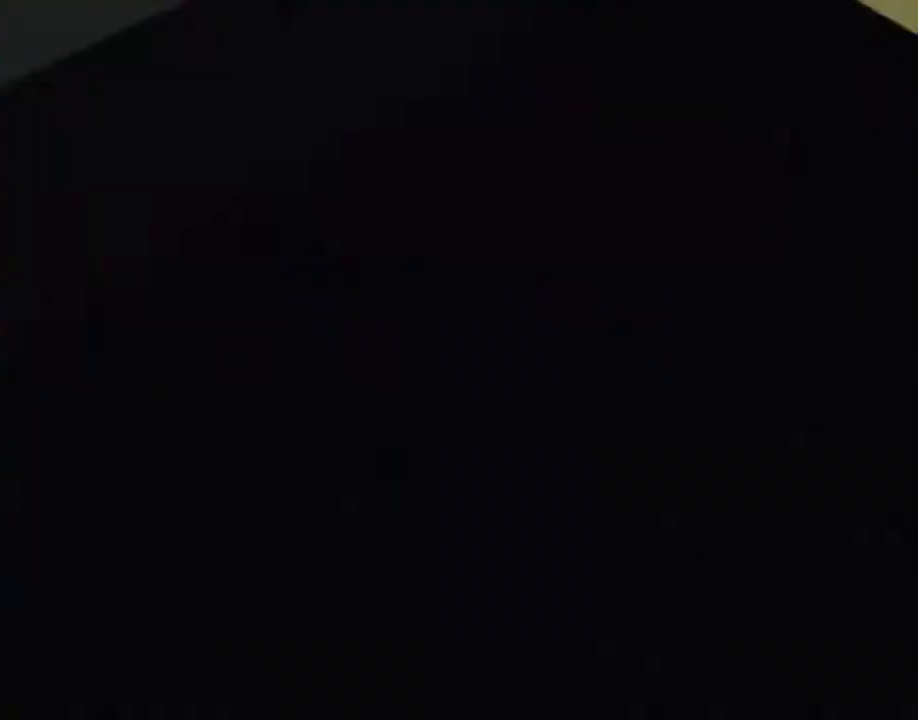
{"buttons": [], "left_stick": "right", "right_stick": "center", "events": [[167, "CROSS", "down"], [300, "CROSS", "up"]]}
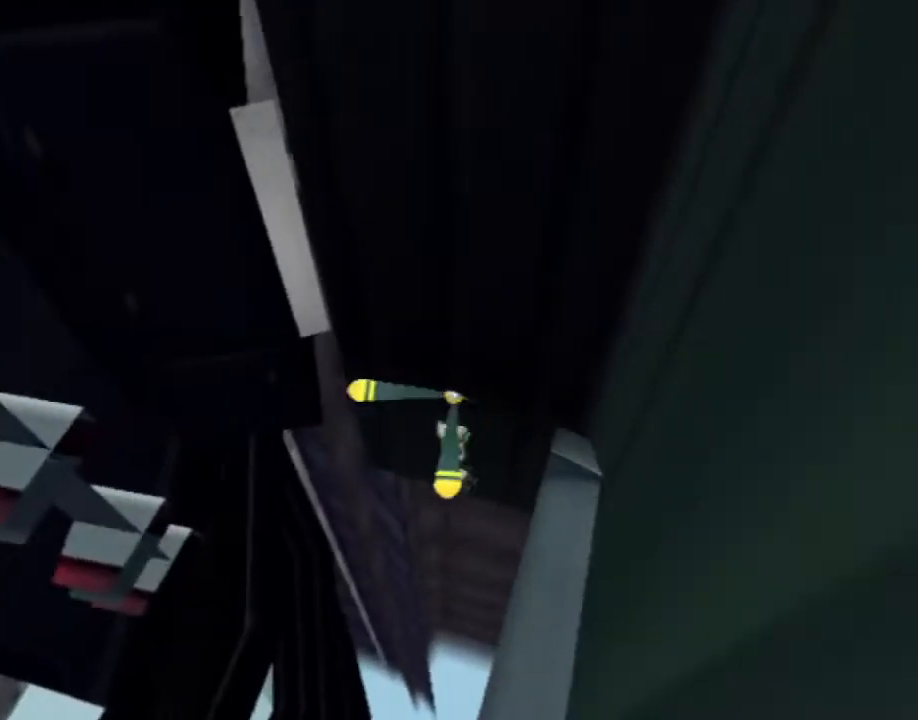
{"buttons": [], "left_stick": "right", "right_stick": "center", "events": []}
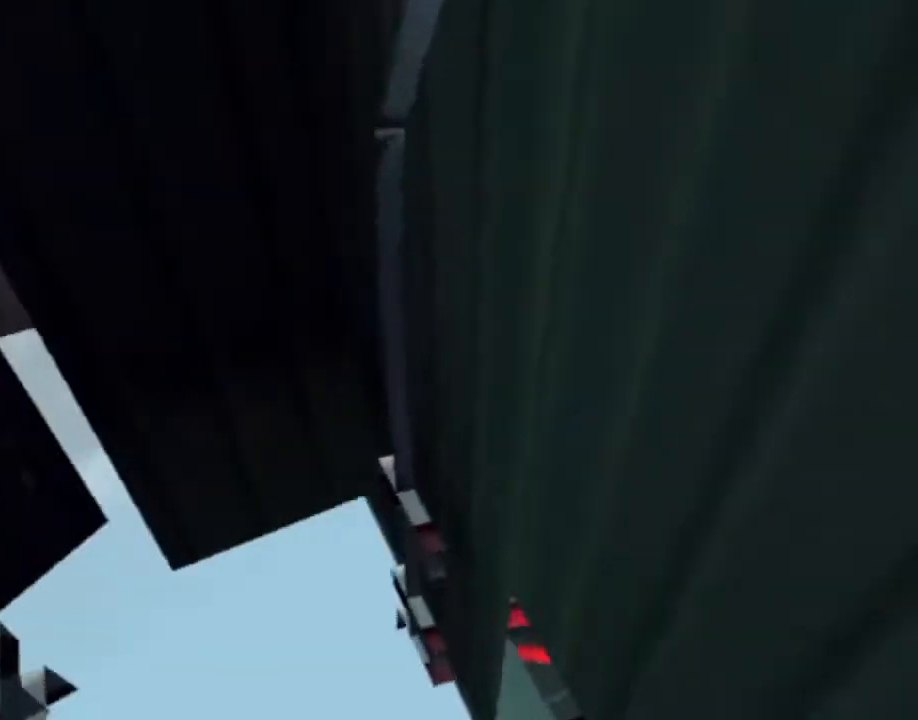
{"buttons": [], "left_stick": "right", "right_stick": "center", "events": []}
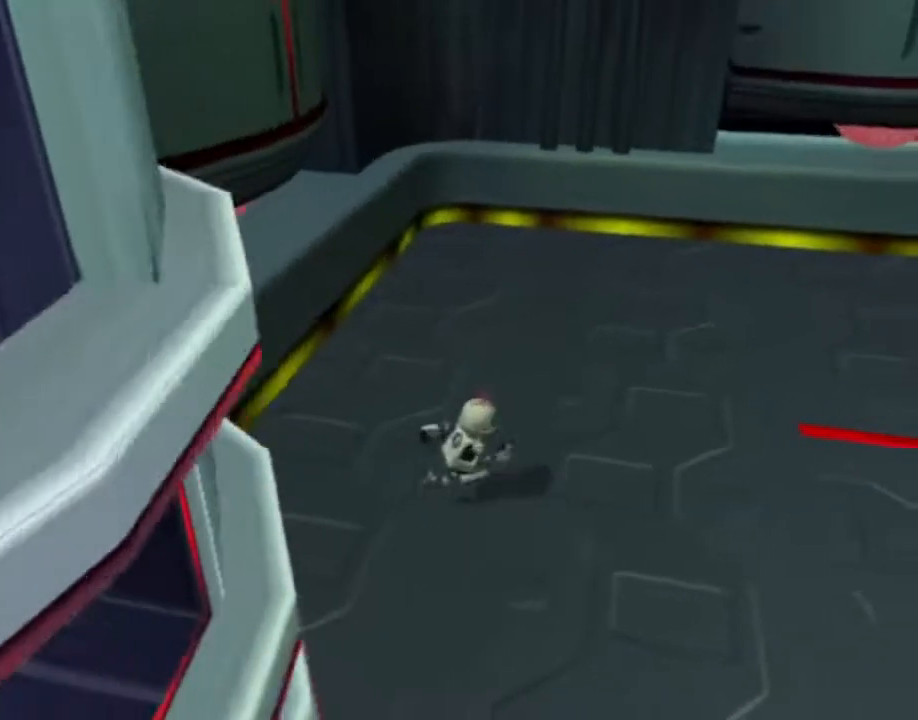
{"buttons": [], "left_stick": "right", "right_stick": "left", "events": [[117, "right_stick", "left"]]}
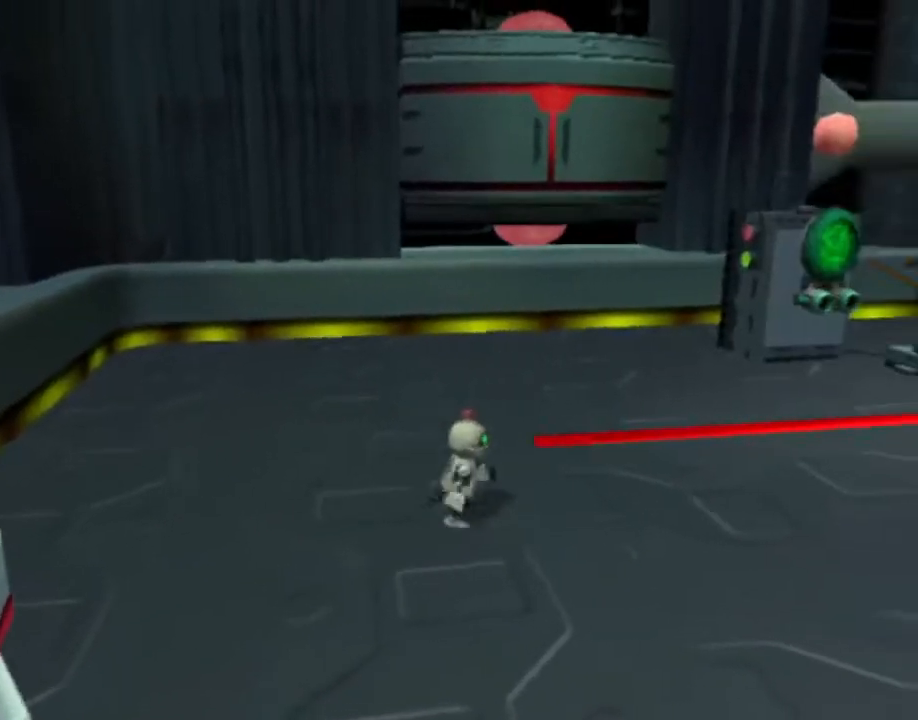
{"buttons": [], "left_stick": "up-right", "right_stick": "center", "events": [[400, "left_stick", "up-right"], [450, "right_stick", "center"]]}
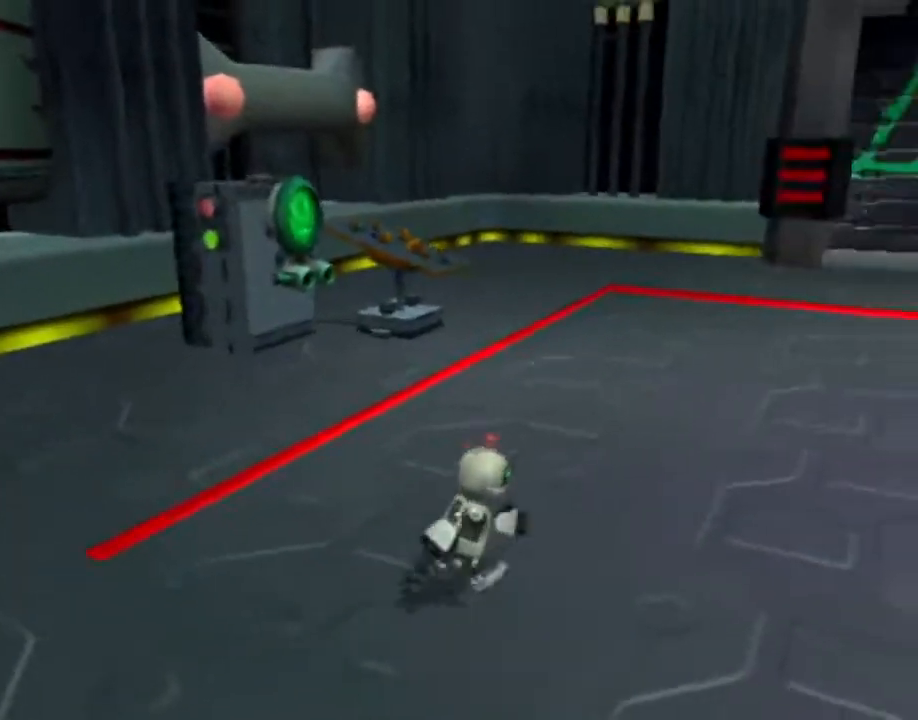
{"buttons": [], "left_stick": "up-right", "right_stick": "center", "events": []}
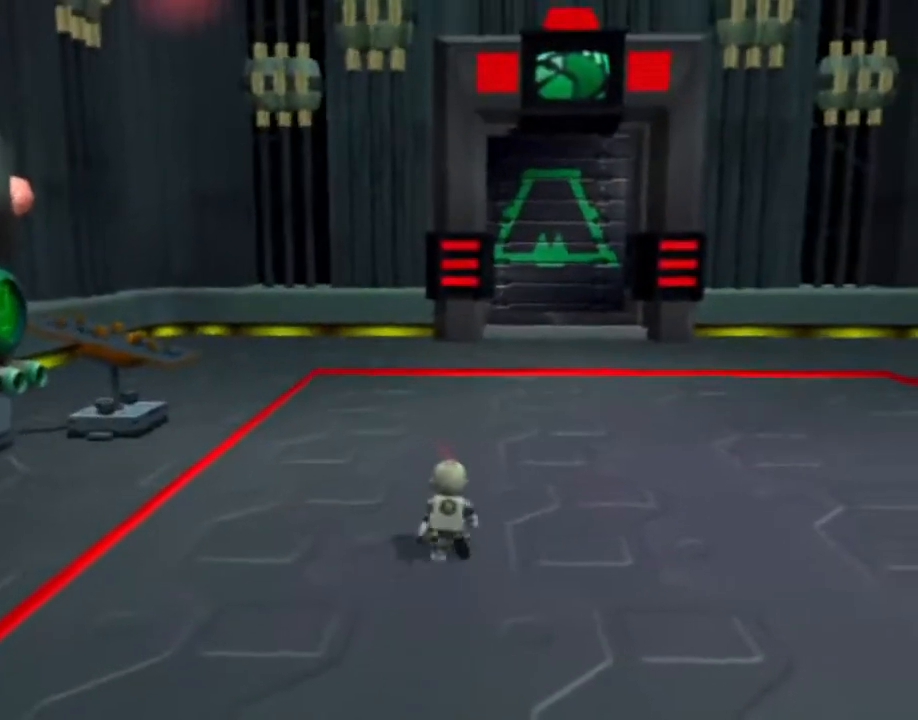
{"buttons": [], "left_stick": "up-right", "right_stick": "center", "events": []}
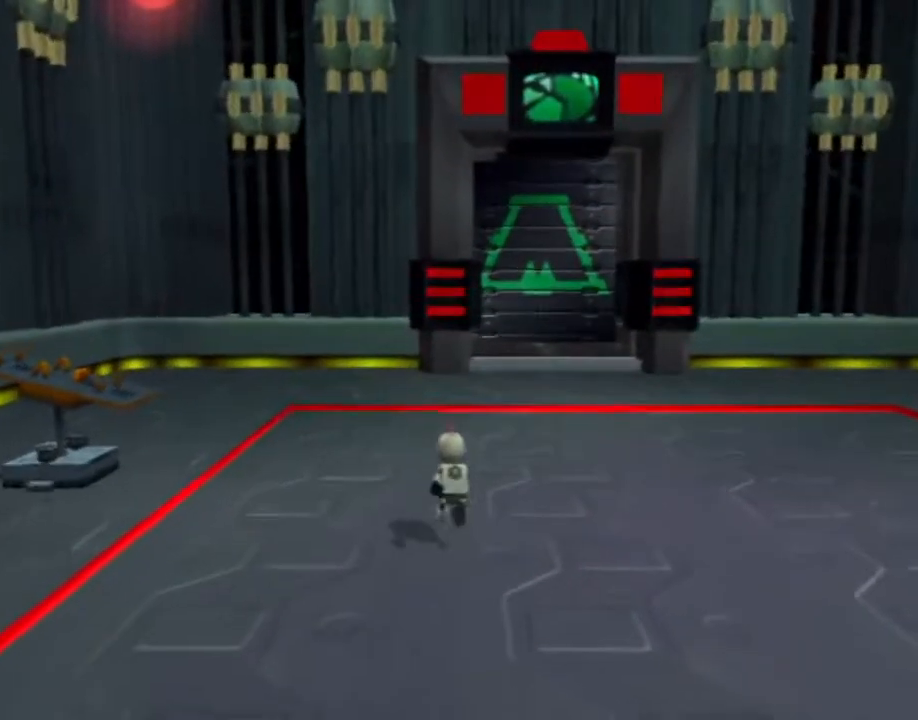
{"buttons": [], "left_stick": "up-right", "right_stick": "right", "events": [[150, "right_stick", "right"], [350, "right_stick", "center"], [467, "right_stick", "right"]]}
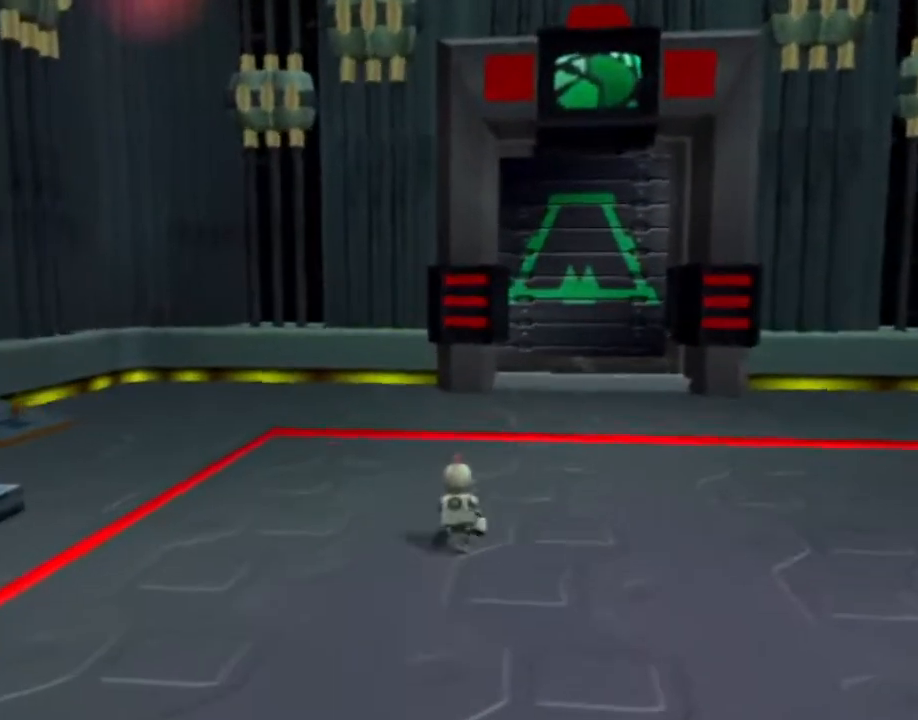
{"buttons": [], "left_stick": "up-right", "right_stick": "right", "events": []}
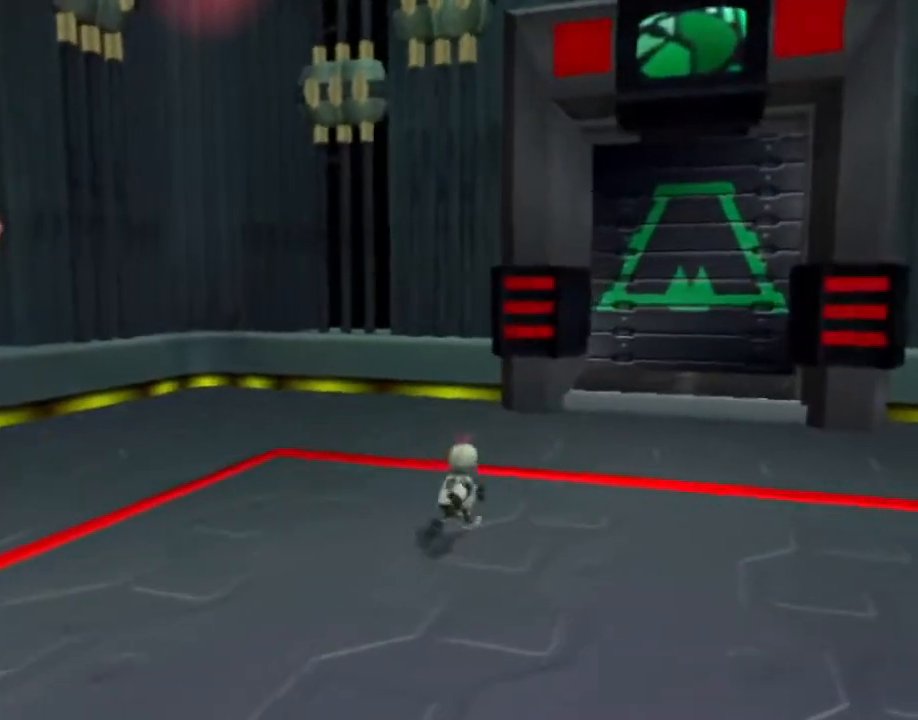
{"buttons": [], "left_stick": "up-right", "right_stick": "center", "events": [[233, "right_stick", "center"], [333, "right_stick", "right"], [483, "right_stick", "center"]]}
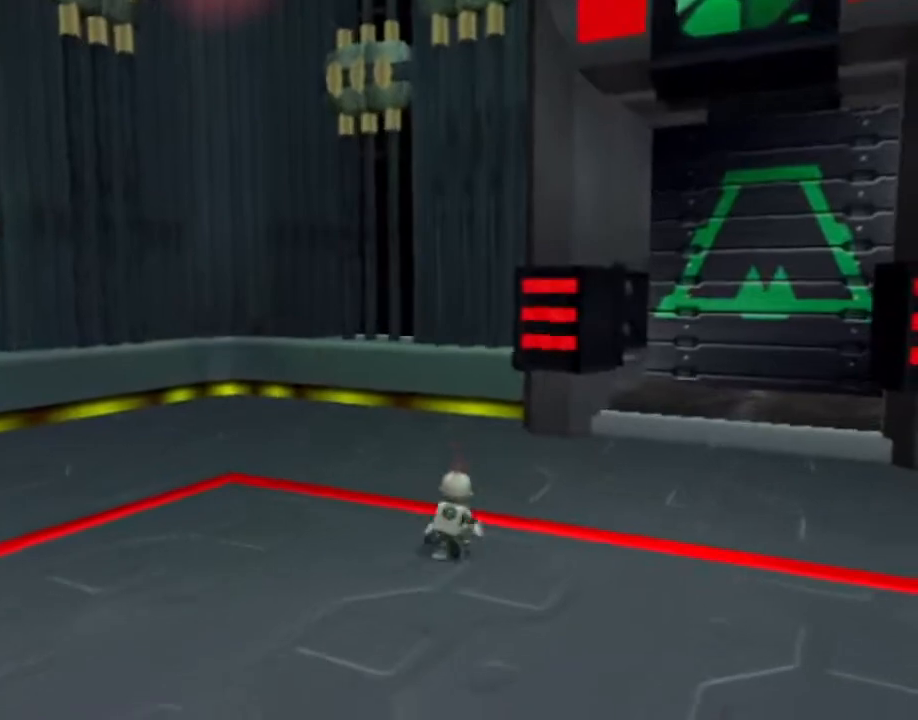
{"buttons": [], "left_stick": "up-right", "right_stick": "right", "events": [[133, "right_stick", "right"], [350, "right_stick", "center"], [500, "right_stick", "right"]]}
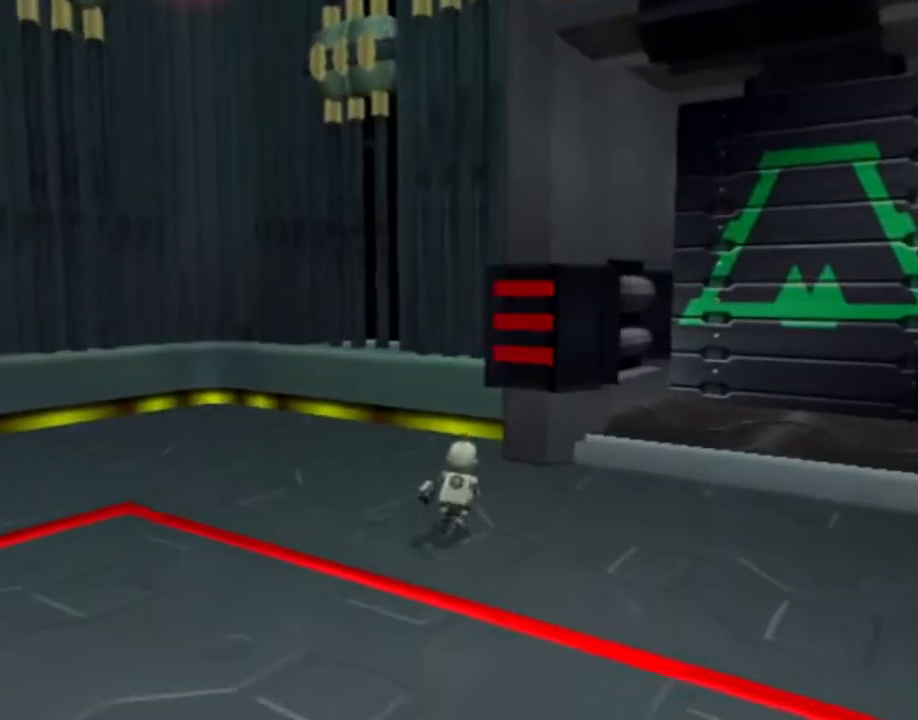
{"buttons": [], "left_stick": "up-right", "right_stick": "center", "events": [[167, "right_stick", "center"]]}
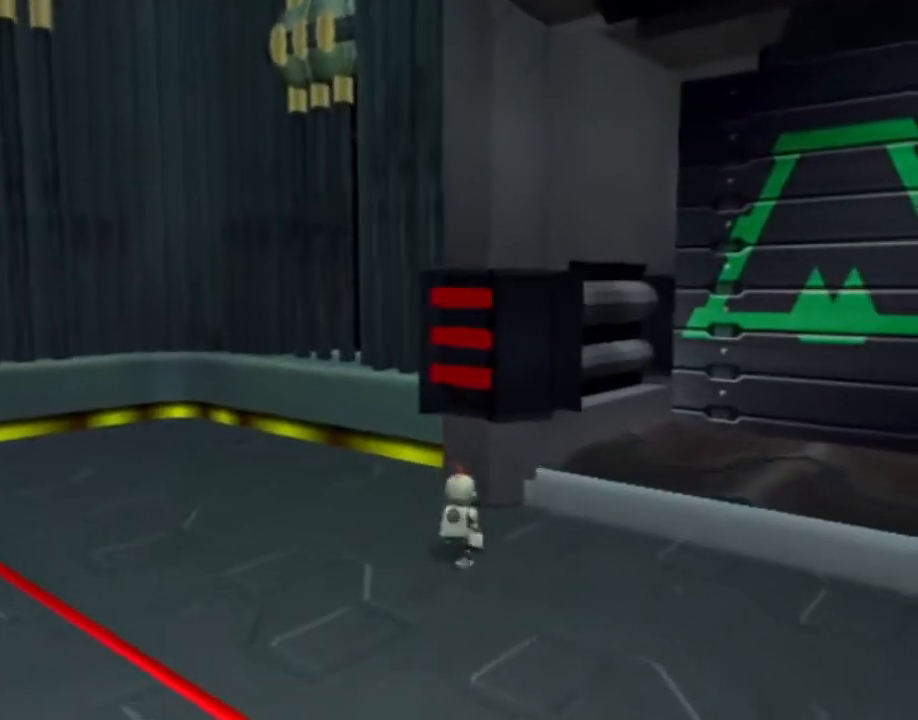
{"buttons": [], "left_stick": "up-right", "right_stick": "center", "events": [[250, "CROSS", "down"], [417, "CROSS", "up"]]}
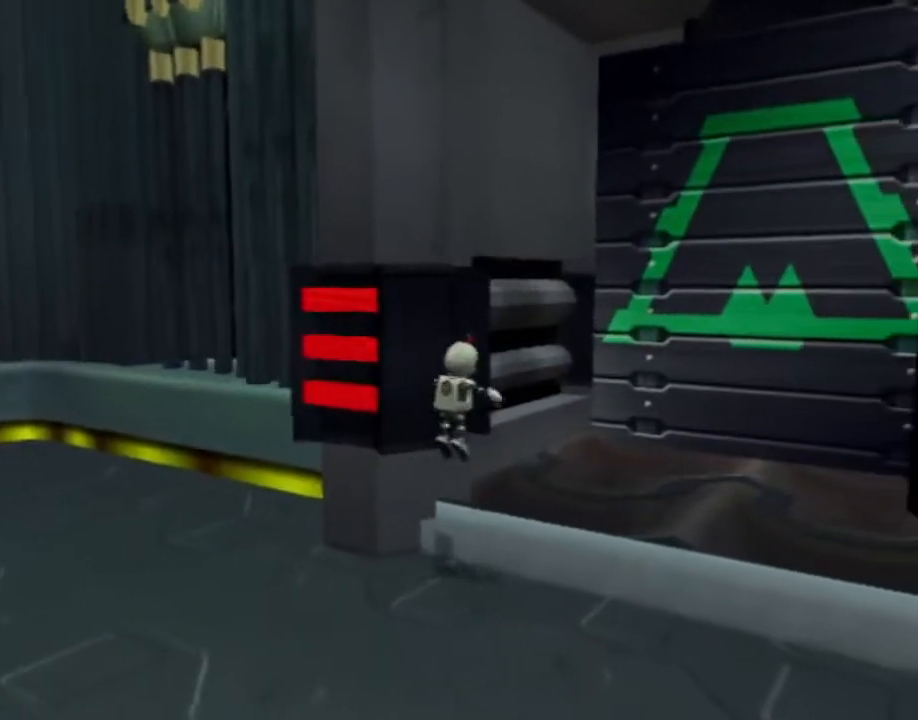
{"buttons": [], "left_stick": "up", "right_stick": "center", "events": [[167, "right_stick", "left"], [333, "left_stick", "up"], [383, "right_stick", "center"]]}
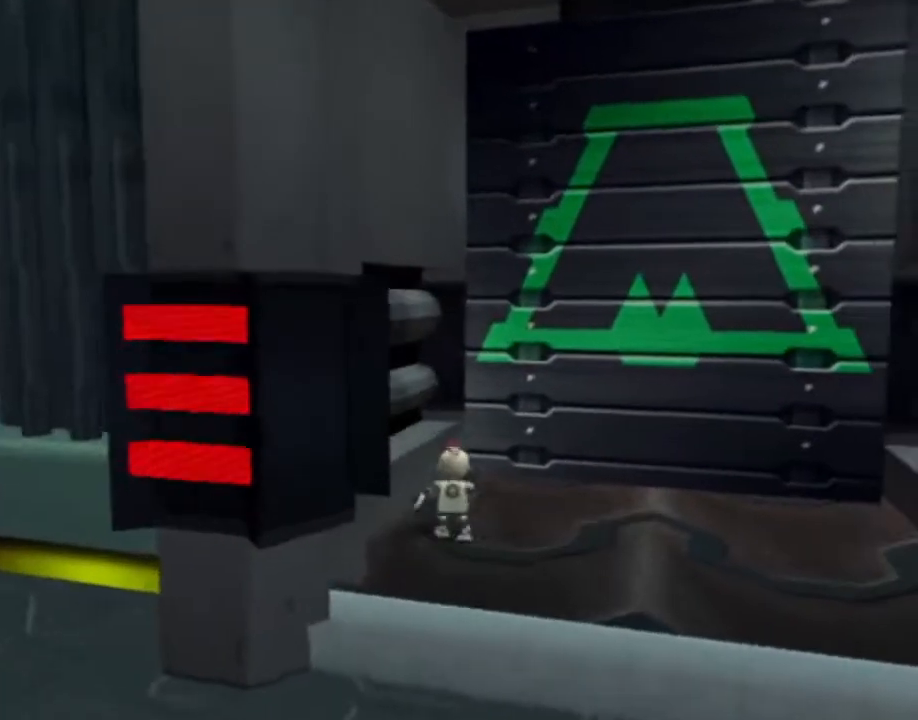
{"buttons": [], "left_stick": "up", "right_stick": "center", "events": []}
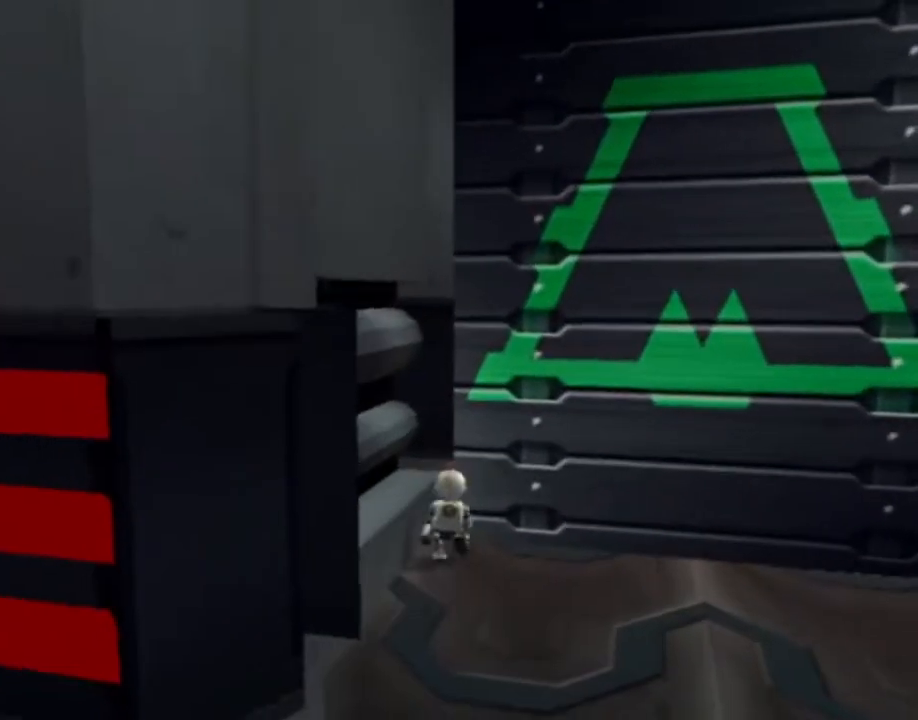
{"buttons": ["L1", "DPAD_RIGHT"], "left_stick": "center", "right_stick": "center", "events": [[250, "L1", "down"], [250, "left_stick", "center"], [417, "DPAD_RIGHT", "down"]]}
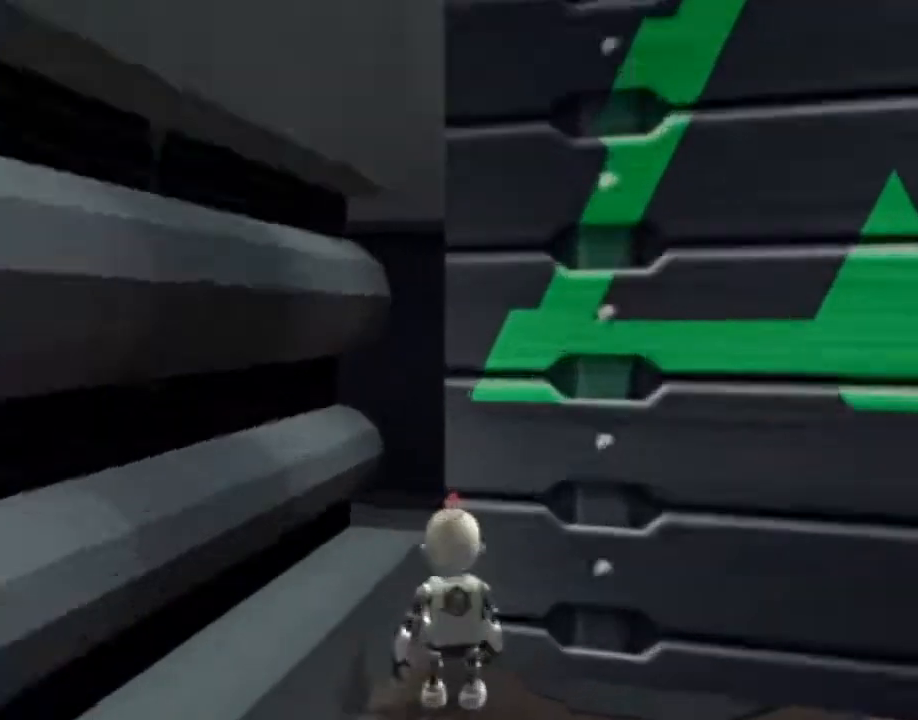
{"buttons": ["L1", "DPAD_RIGHT"], "left_stick": "center", "right_stick": "center", "events": []}
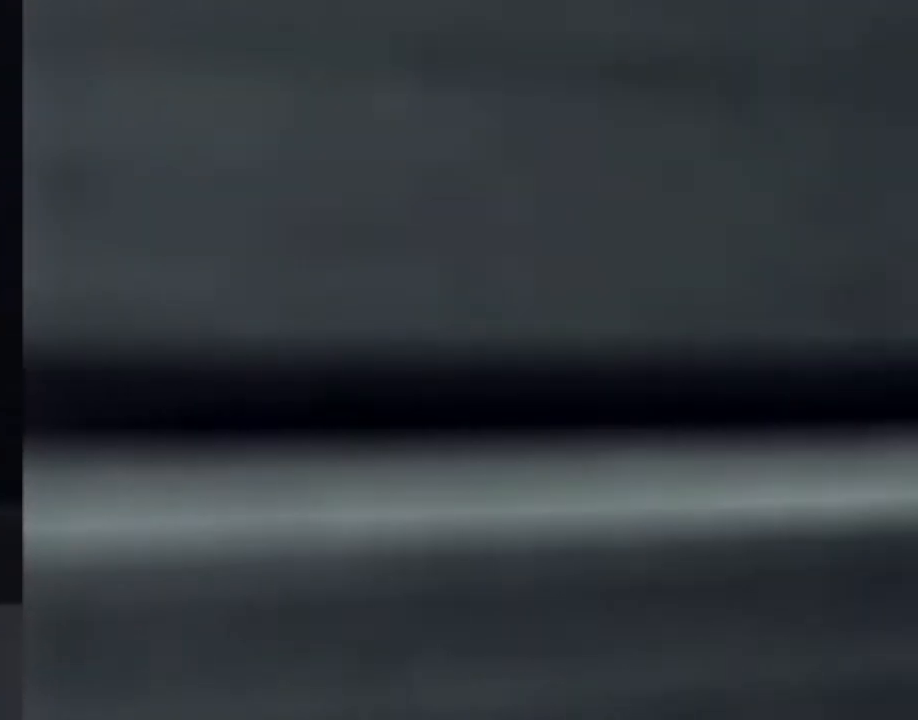
{"buttons": ["L1", "DPAD_RIGHT"], "left_stick": "center", "right_stick": "center", "events": []}
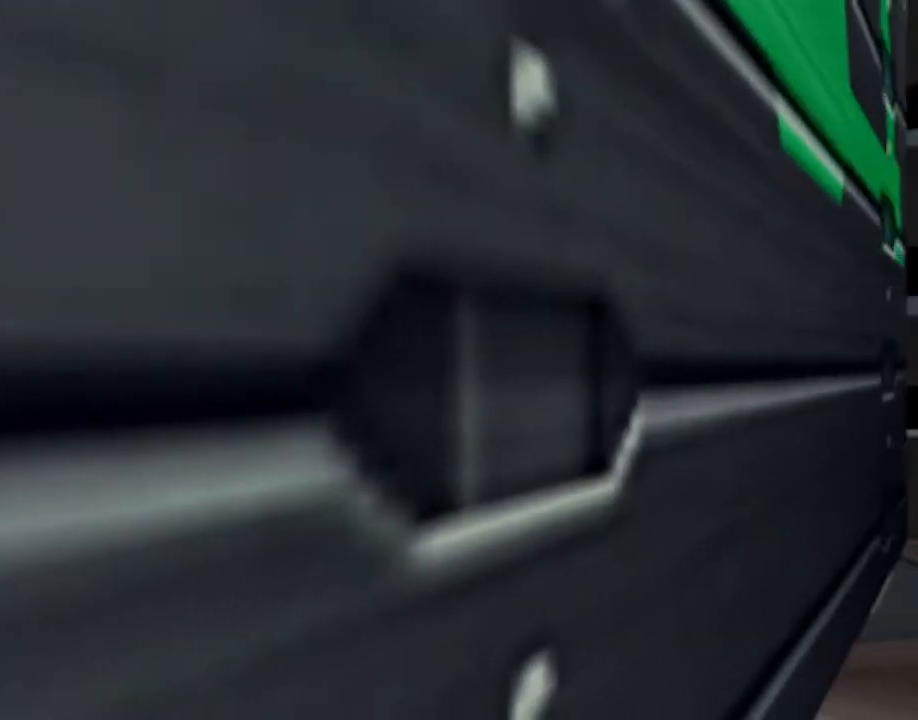
{"buttons": ["L1", "DPAD_RIGHT"], "left_stick": "center", "right_stick": "center", "events": []}
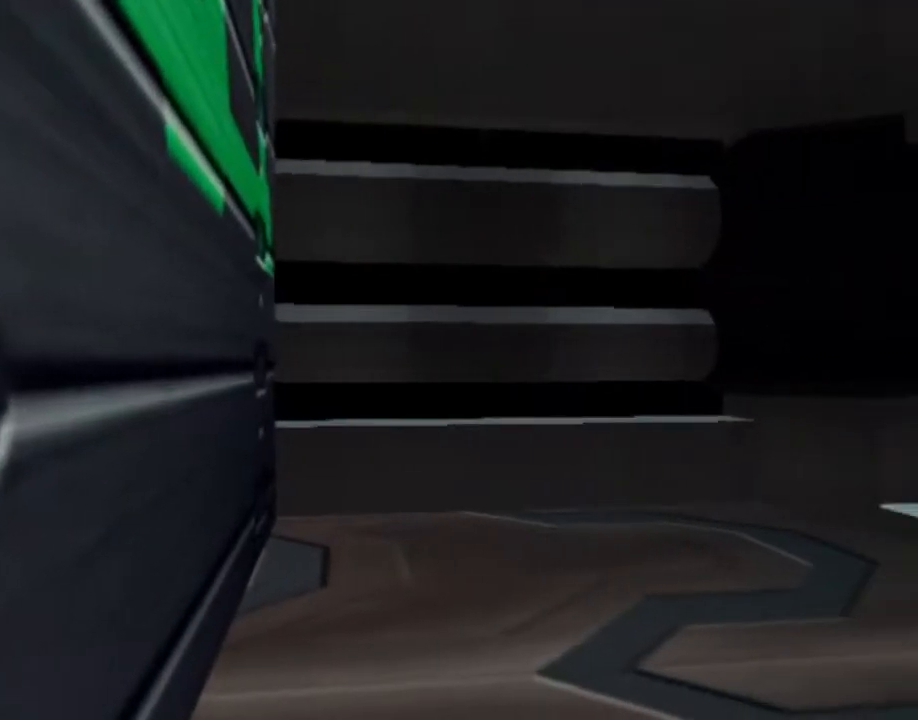
{"buttons": ["L1", "DPAD_RIGHT"], "left_stick": "center", "right_stick": "center", "events": []}
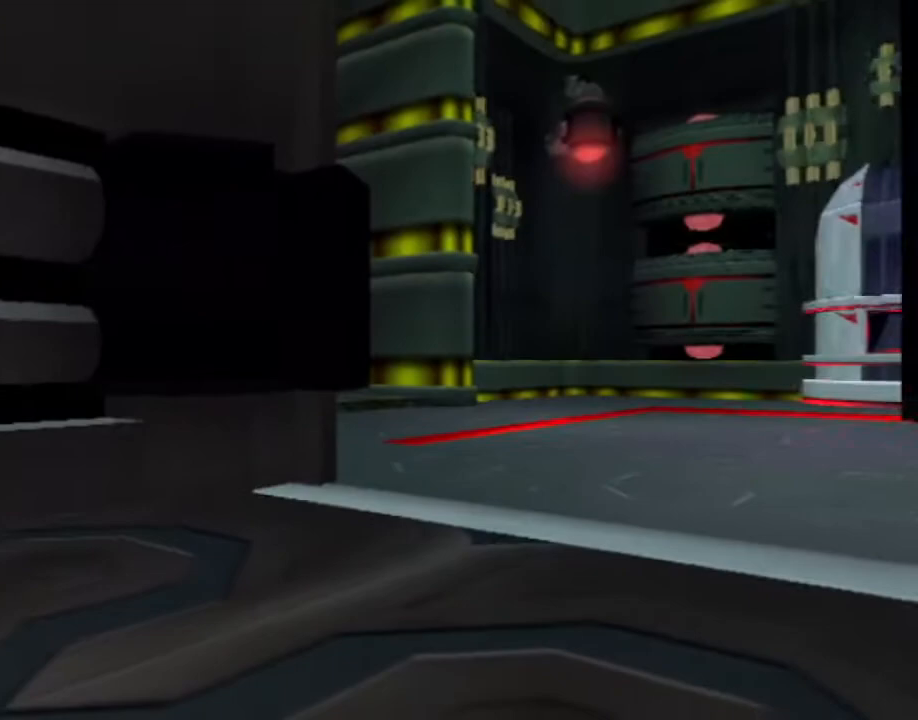
{"buttons": ["L1"], "left_stick": "center", "right_stick": "center", "events": [[67, "DPAD_RIGHT", "up"]]}